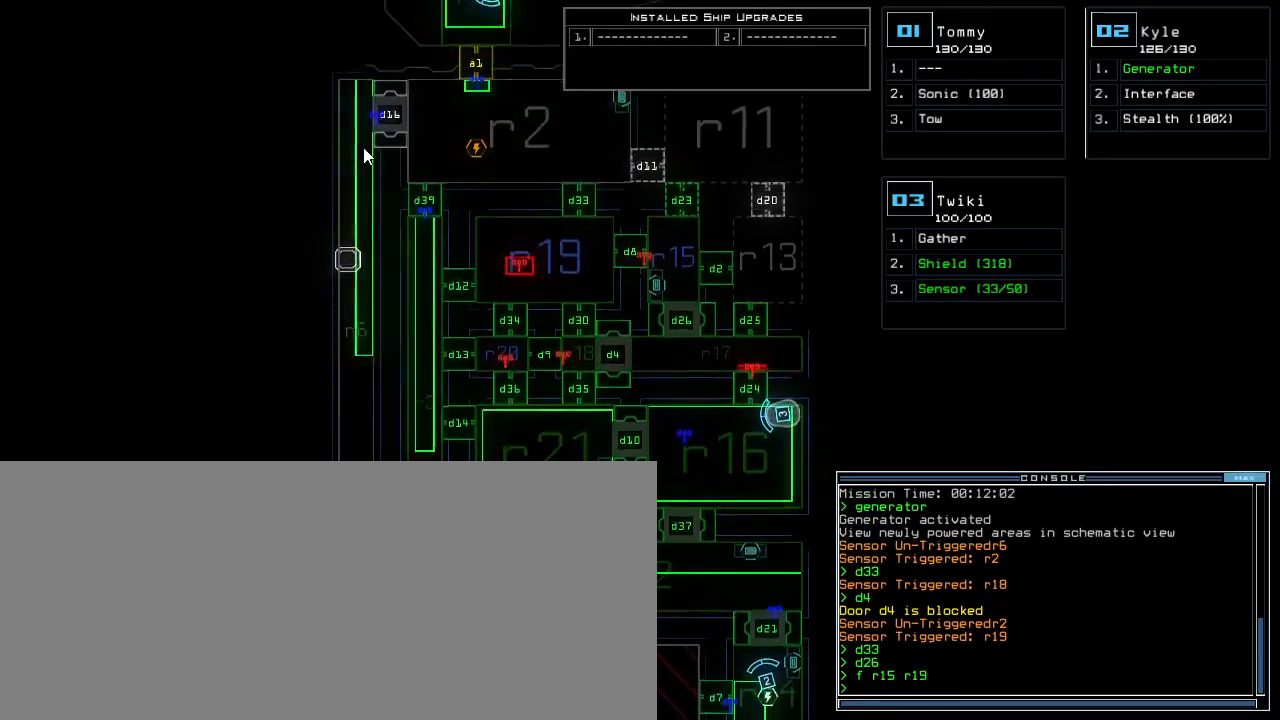
Gameplay with keyboard; each line is a JSON object with the keys held at the frame after it. "events" lists presses ("down") and releases ("up") of ".", "0", "1", "2", "3", "4", "5", "6", "7", "8", "9", "a", "b", "backspace", "c", "caps_lock", "comma", "ctrl_l", "ctrl_r", "d", "down", "e", "equals", "escape", "f", "f9", "g", "h", "i", "j", "k", "l", "left", "m", "minus", "n", "o", "p", "q", "quote", "r", "return", "right", "s", "semicolon", "shift_l", "shift_r", "space", "t", "tab", "tilde", "u", "up", "v", "w", "x", "y" and "z" between this image and that frame as [ms after this image, input, new state], when the widget could be followed in between. No other keys are recorded. Mouse input is not recorded.
{"keys": ["down"], "events": []}
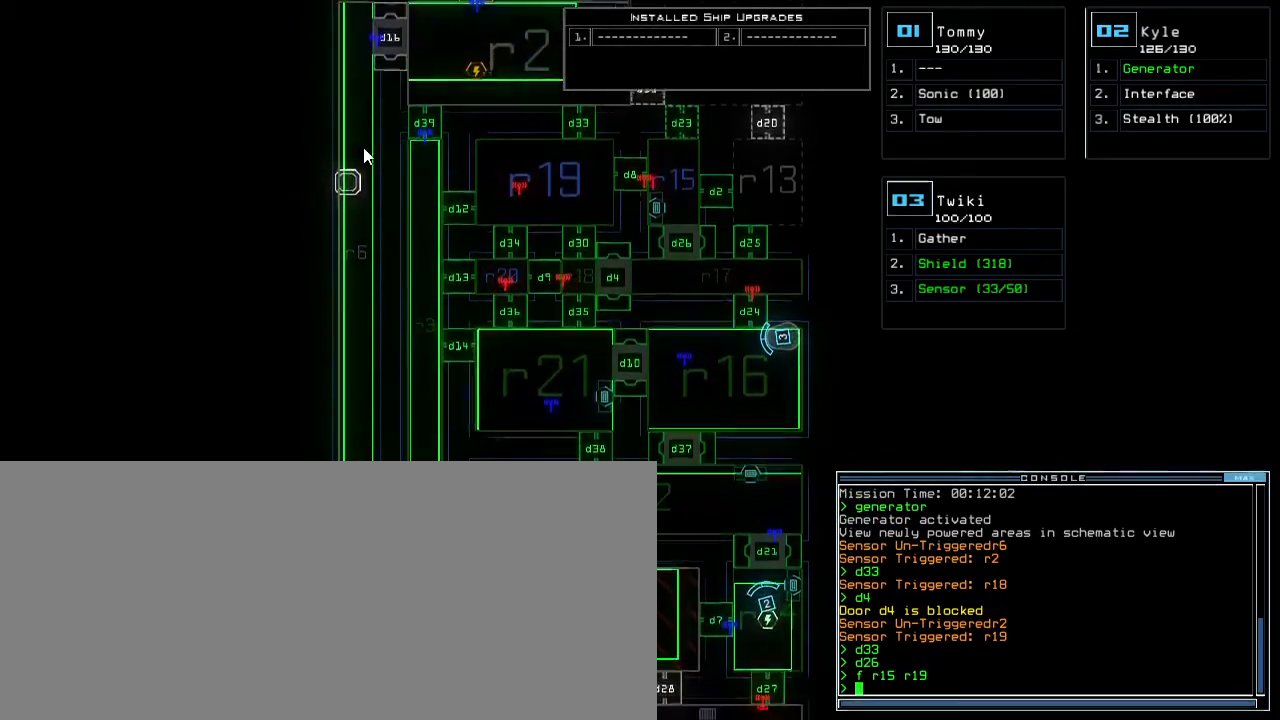
{"keys": ["down"]}
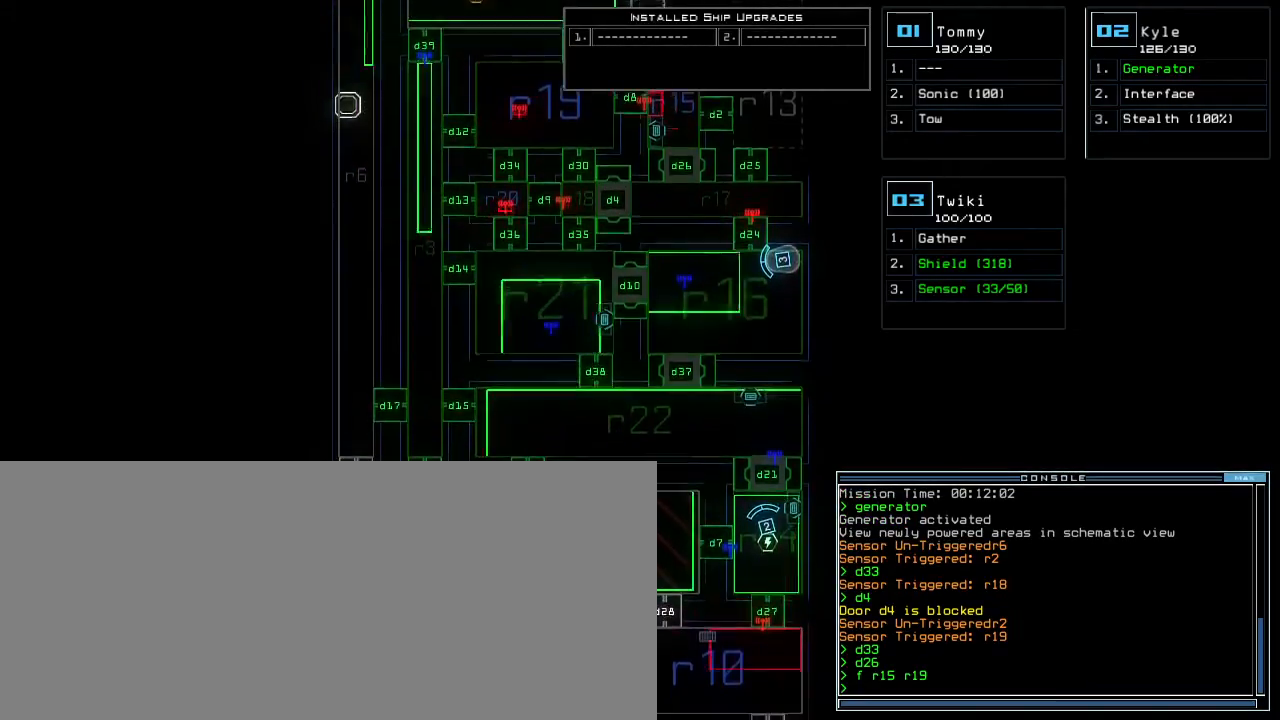
{"keys": ["down"], "events": []}
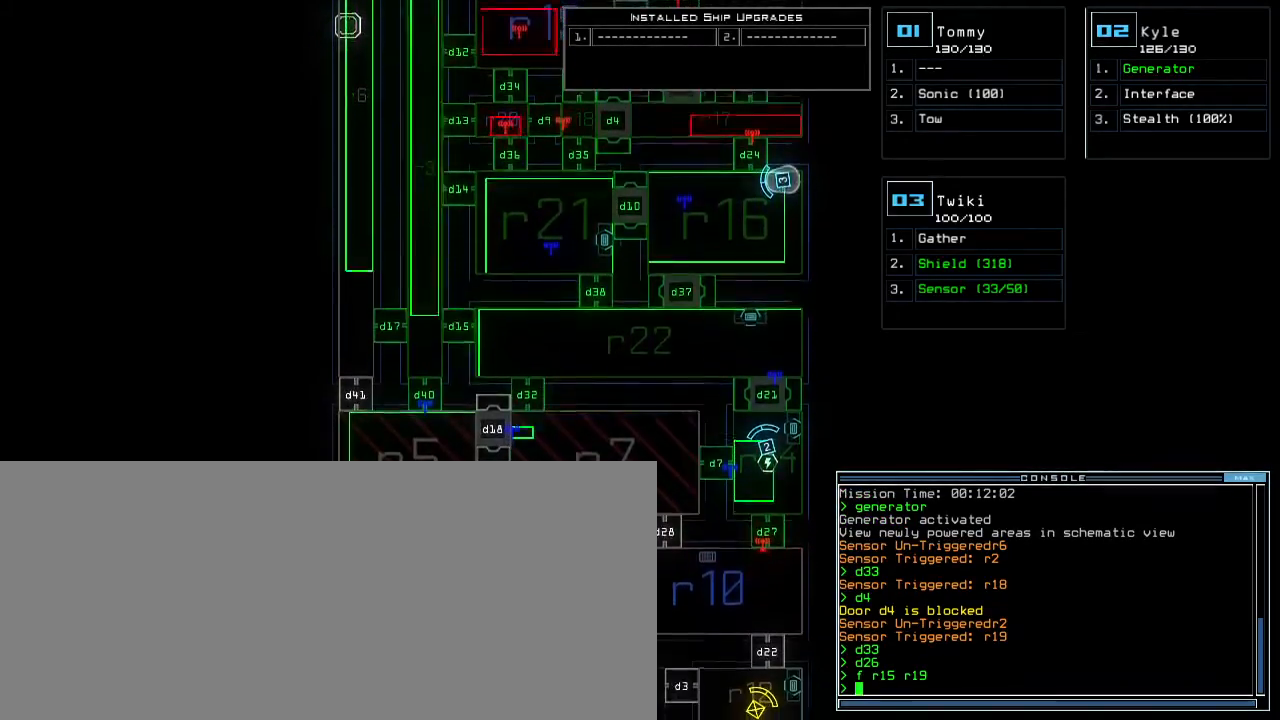
{"keys": ["up"], "events": [[117, "down", "up"], [400, "up", "down"]]}
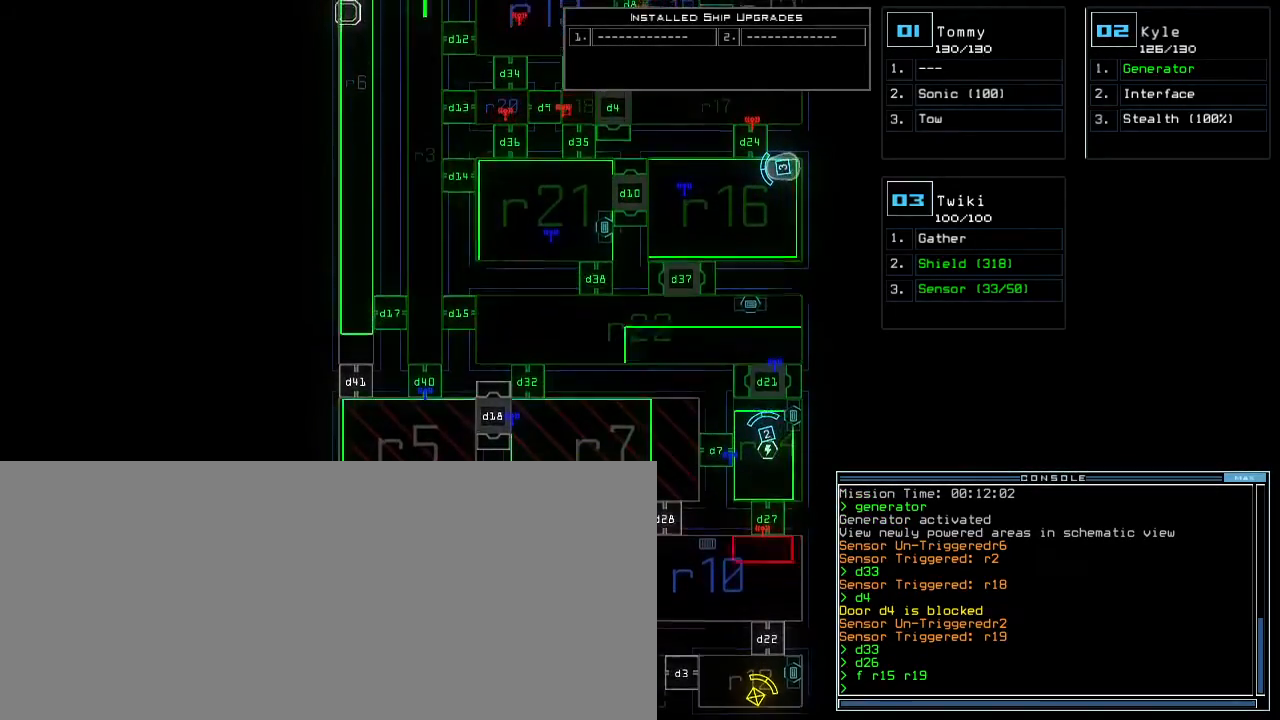
{"keys": ["up"], "events": []}
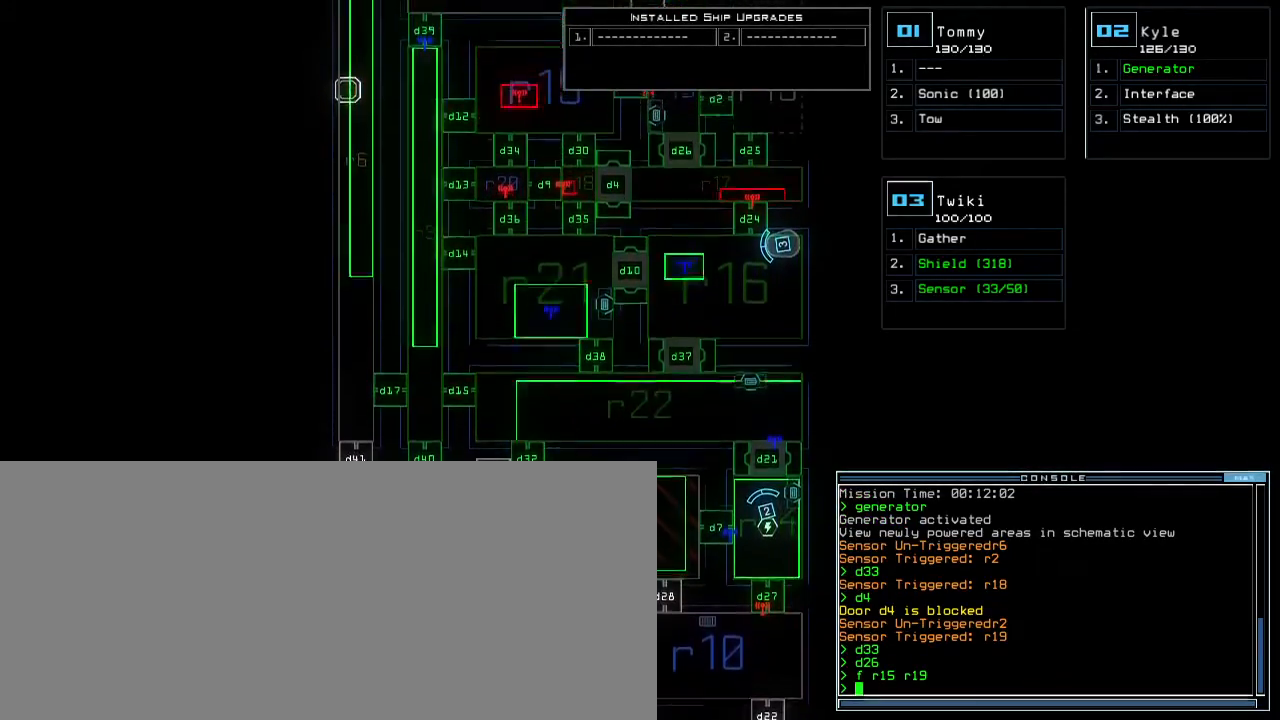
{"keys": ["up"], "events": []}
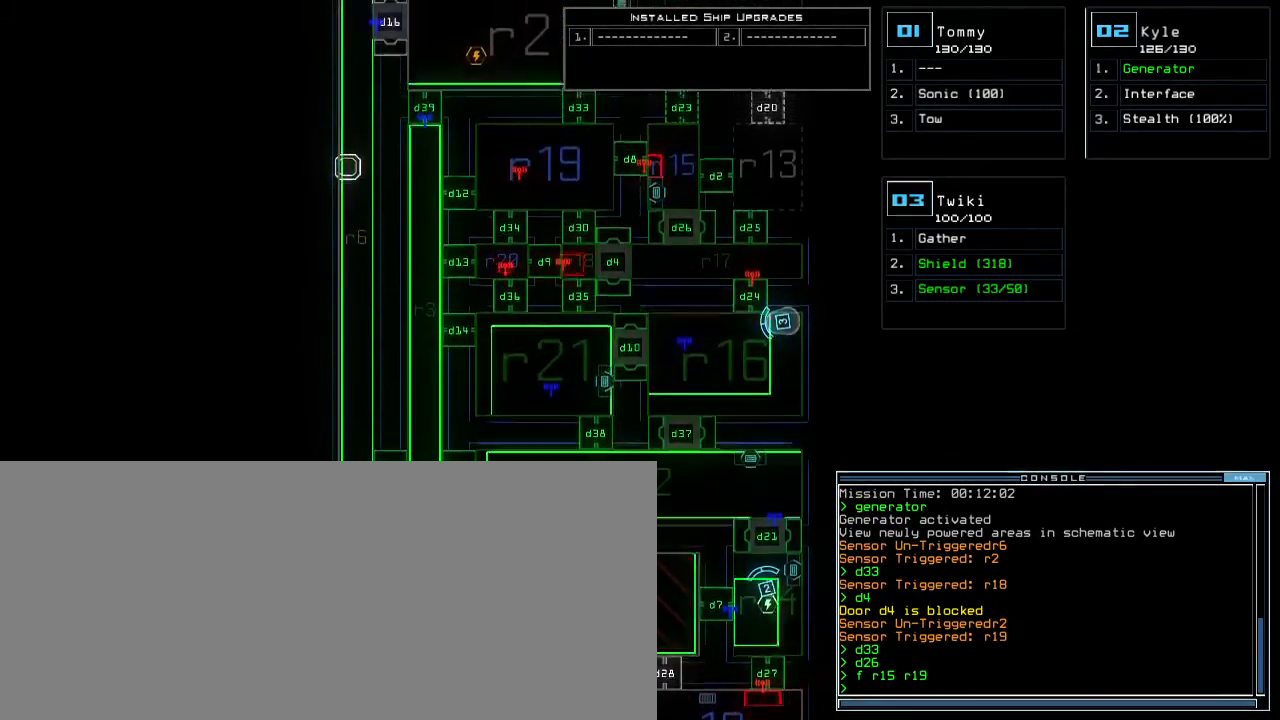
{"keys": ["up"]}